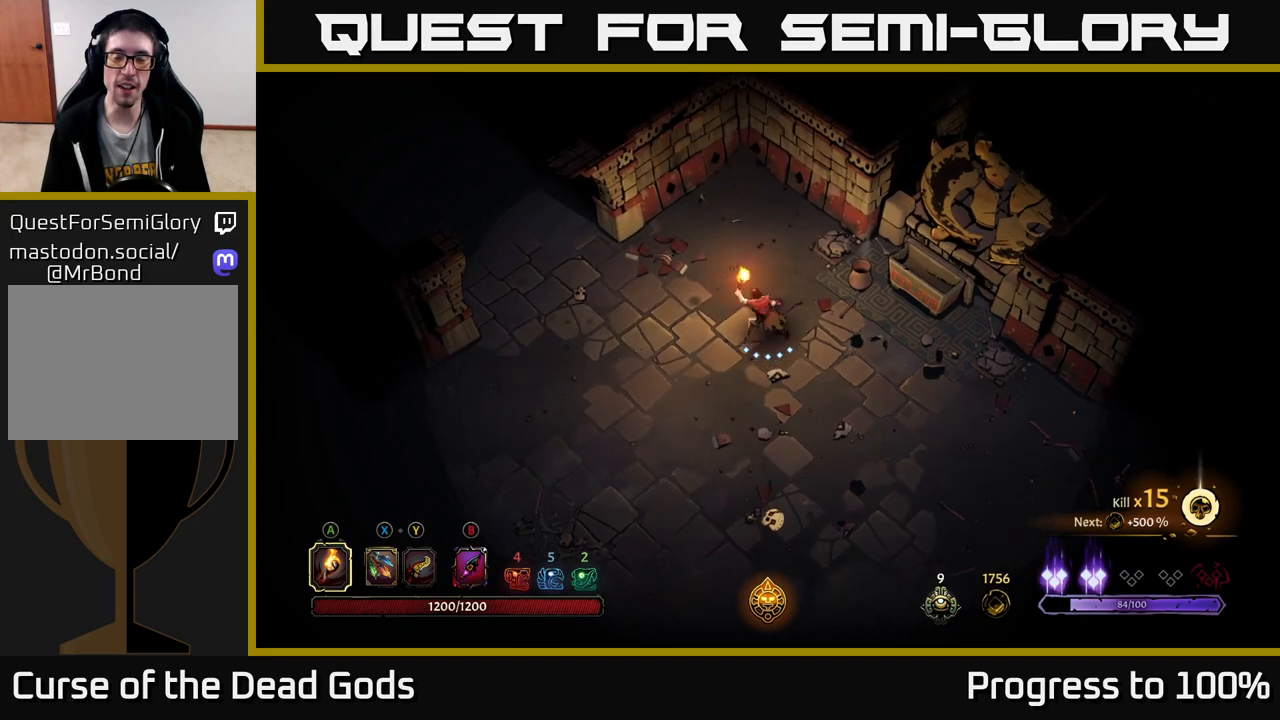
Gameplay with a controller (Xbox layout); each line is a JSON object with the inputs held at the frame after it. "events" lists button and stick changes between this image and that frame as [ms after this image, input, new state], when the widget could be followed in between.
{"buttons": [], "left_stick": "up-left", "right_stick": "center", "events": [[83, "left_stick", "right"], [167, "left_stick", "down"], [300, "left_stick", "left"], [450, "left_stick", "up-left"]]}
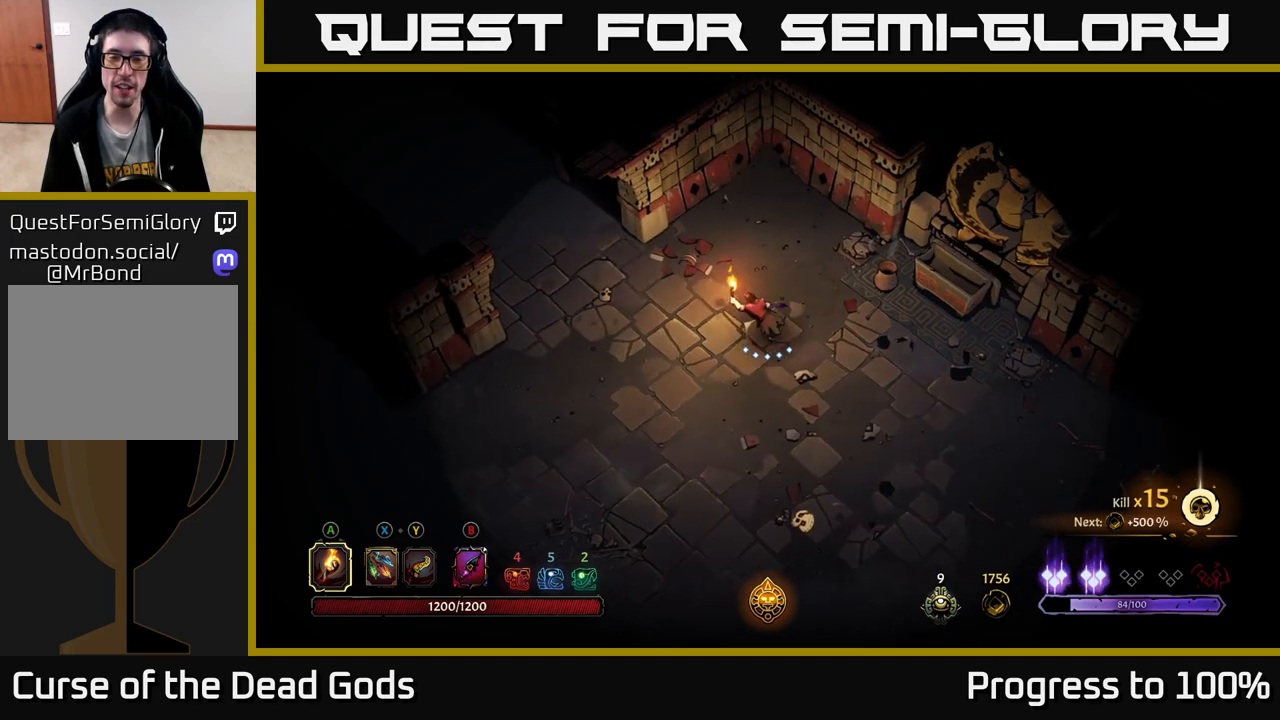
{"buttons": [], "left_stick": "left", "right_stick": "center", "events": [[350, "left_stick", "left"]]}
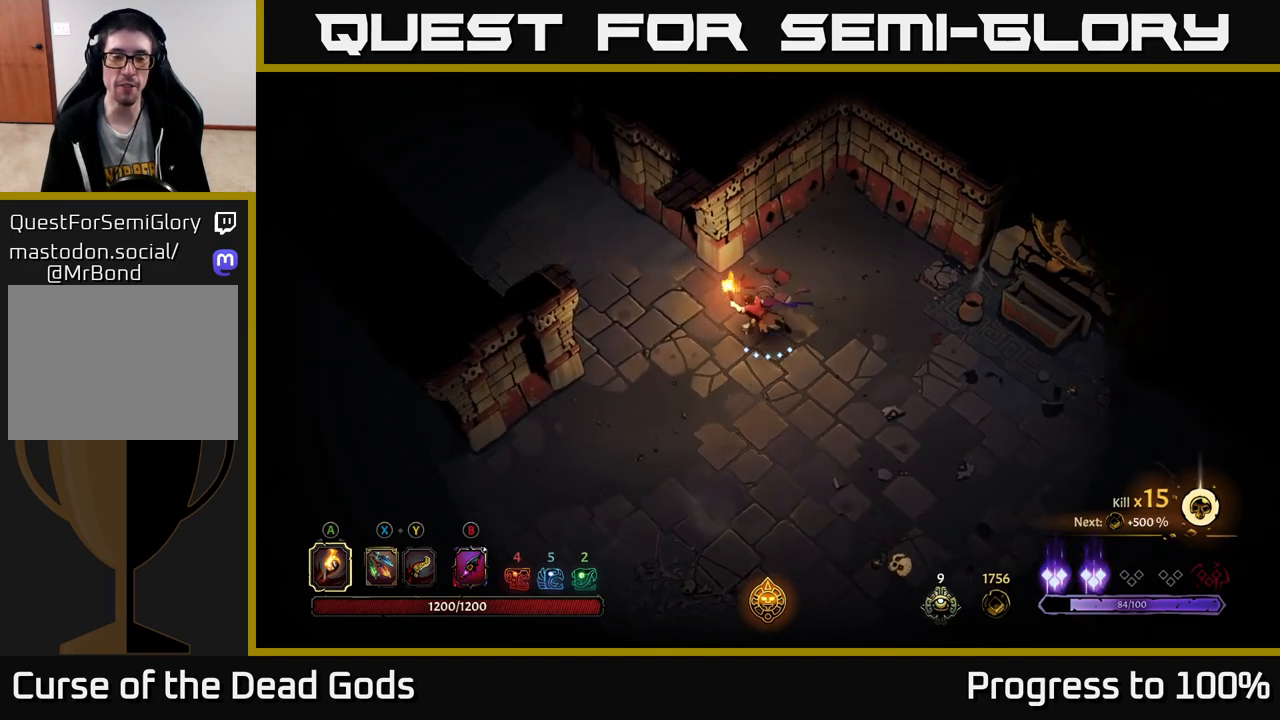
{"buttons": [], "left_stick": "up-left", "right_stick": "center", "events": [[233, "left_stick", "up-left"]]}
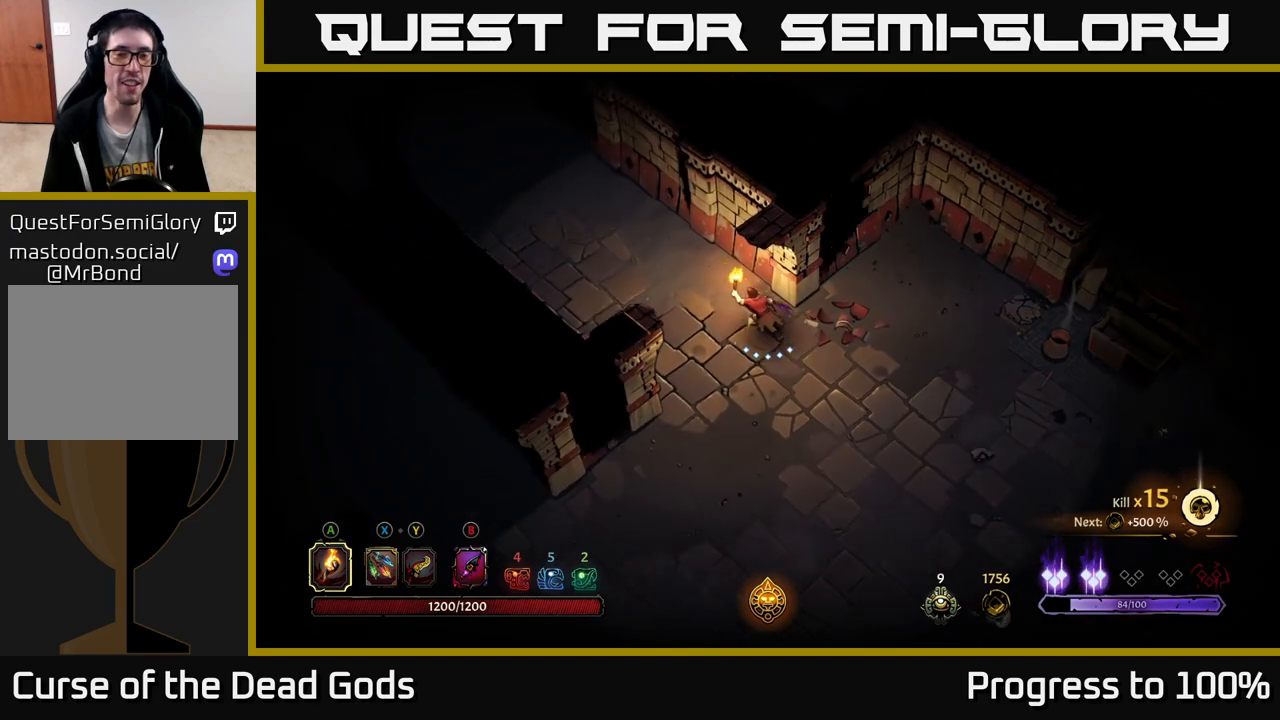
{"buttons": [], "left_stick": "up-left", "right_stick": "center", "events": [[267, "left_stick", "left"], [383, "left_stick", "up-left"]]}
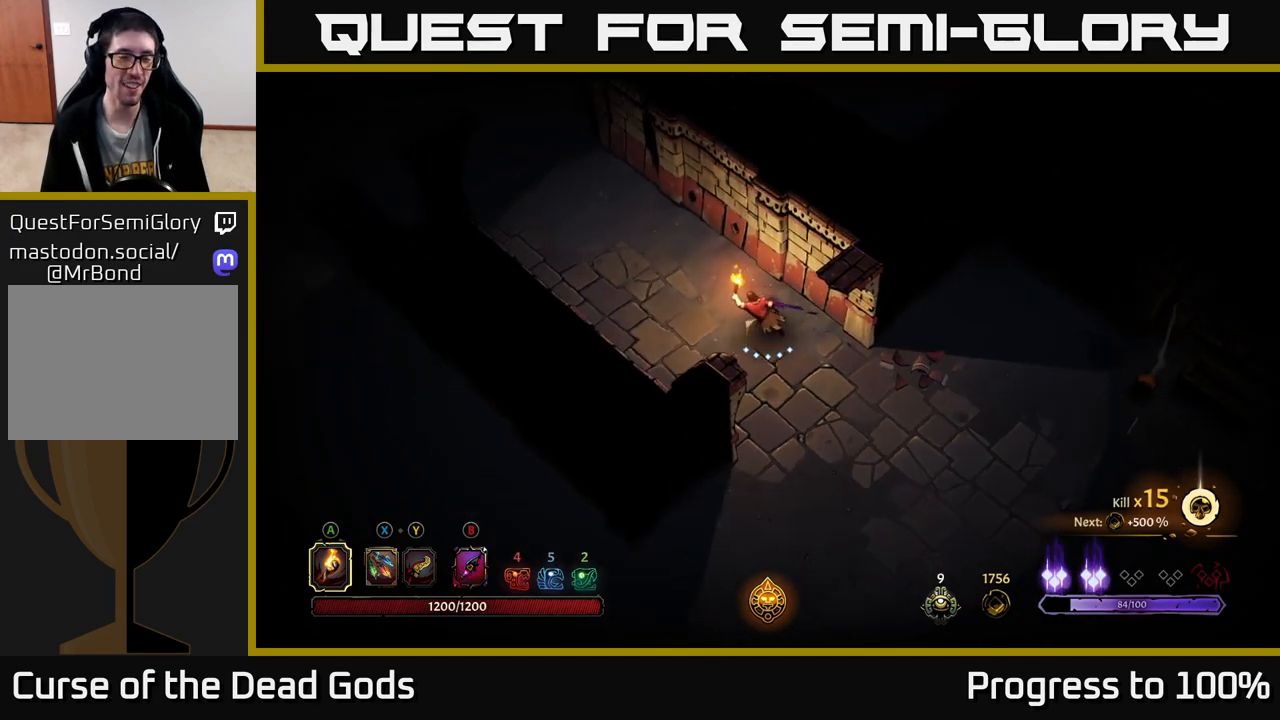
{"buttons": [], "left_stick": "up-left", "right_stick": "center", "events": []}
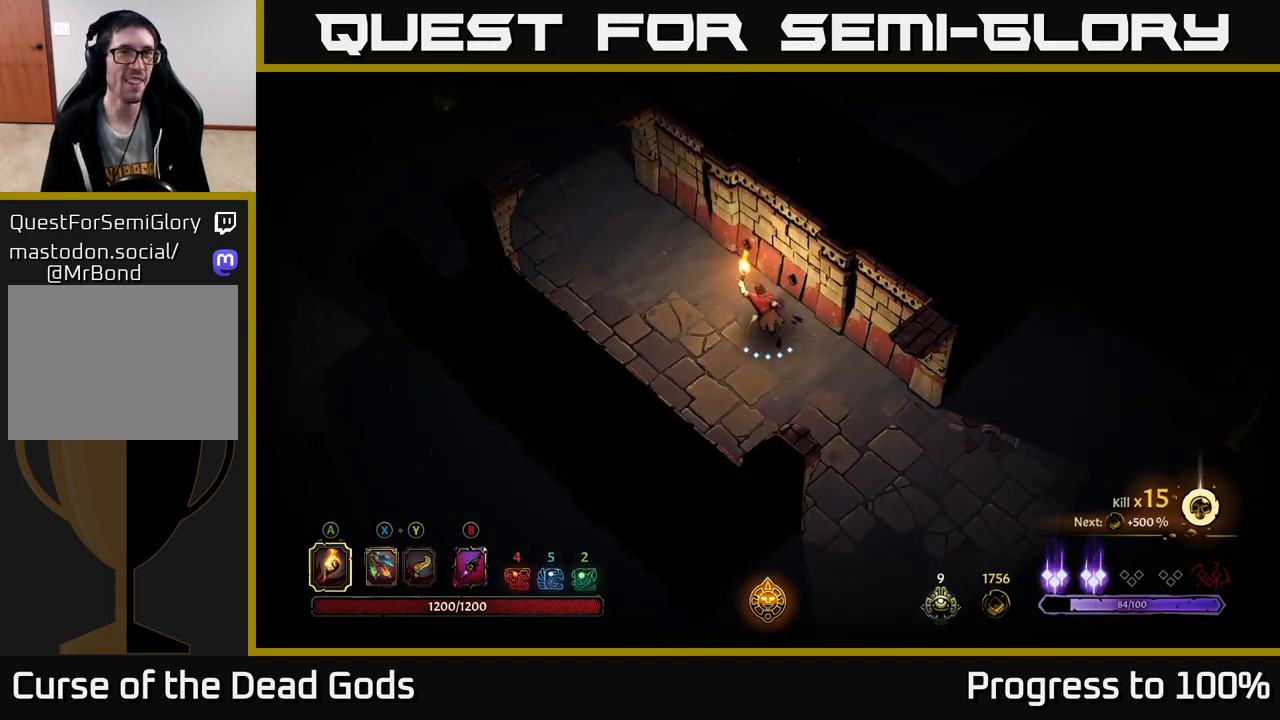
{"buttons": [], "left_stick": "up-left", "right_stick": "center", "events": []}
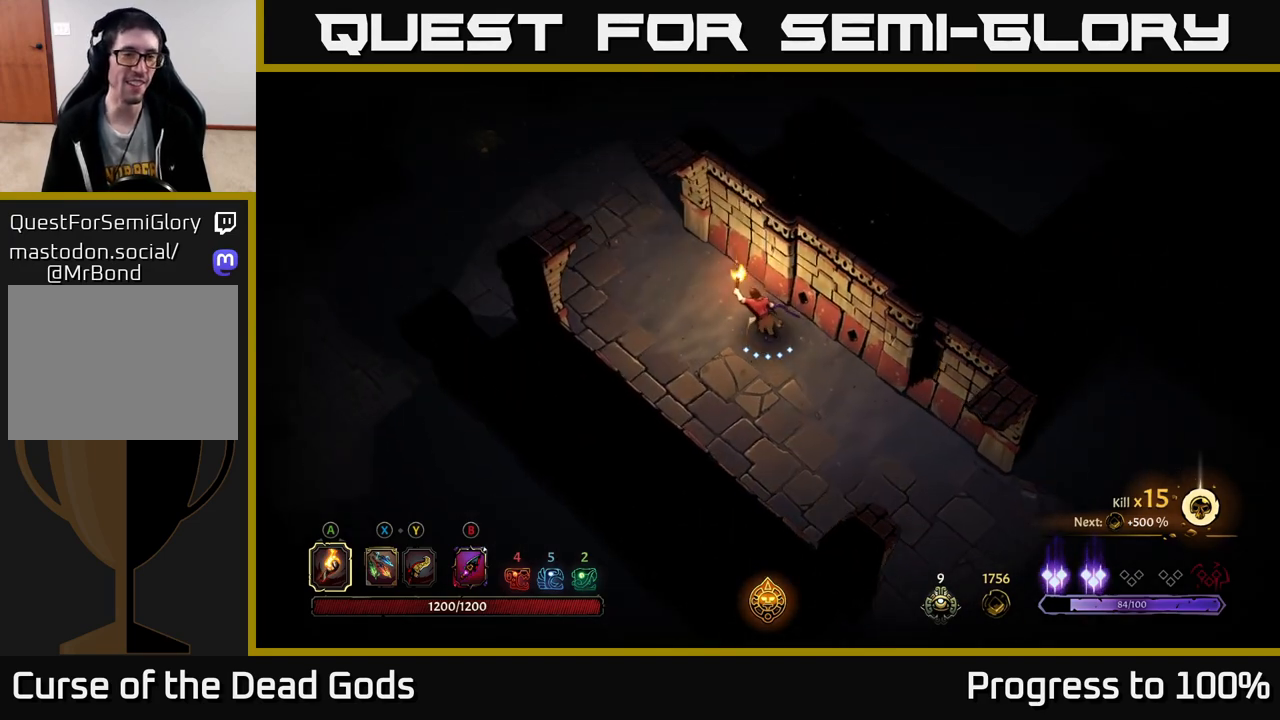
{"buttons": [], "left_stick": "up-left", "right_stick": "center", "events": []}
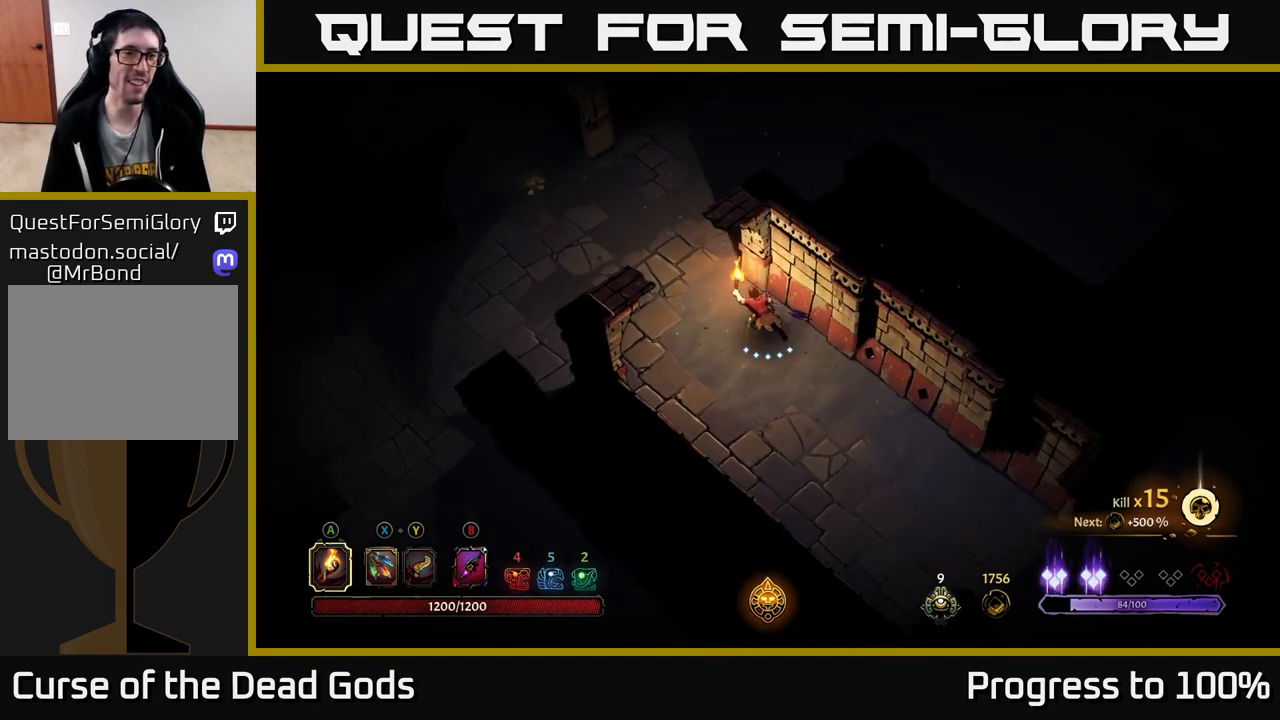
{"buttons": [], "left_stick": "up-left", "right_stick": "center", "events": [[117, "R2", "down"], [400, "R2", "up"]]}
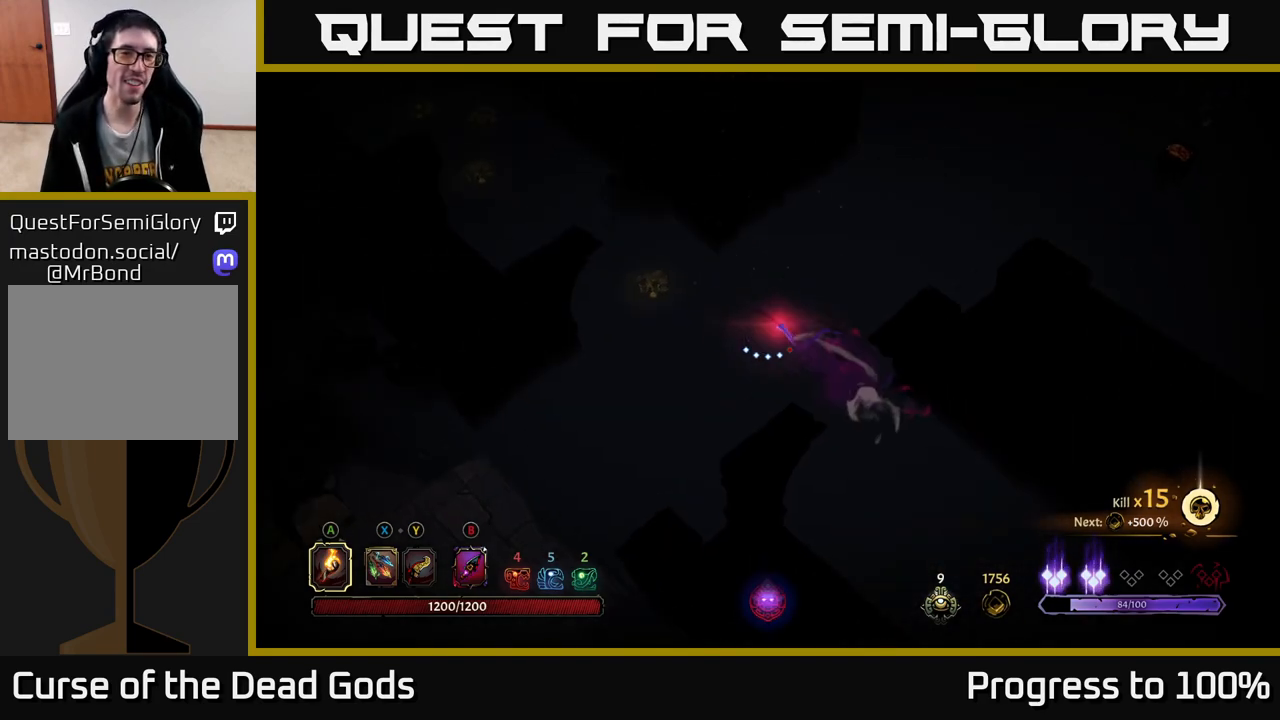
{"buttons": [], "left_stick": "up-left", "right_stick": "center", "events": []}
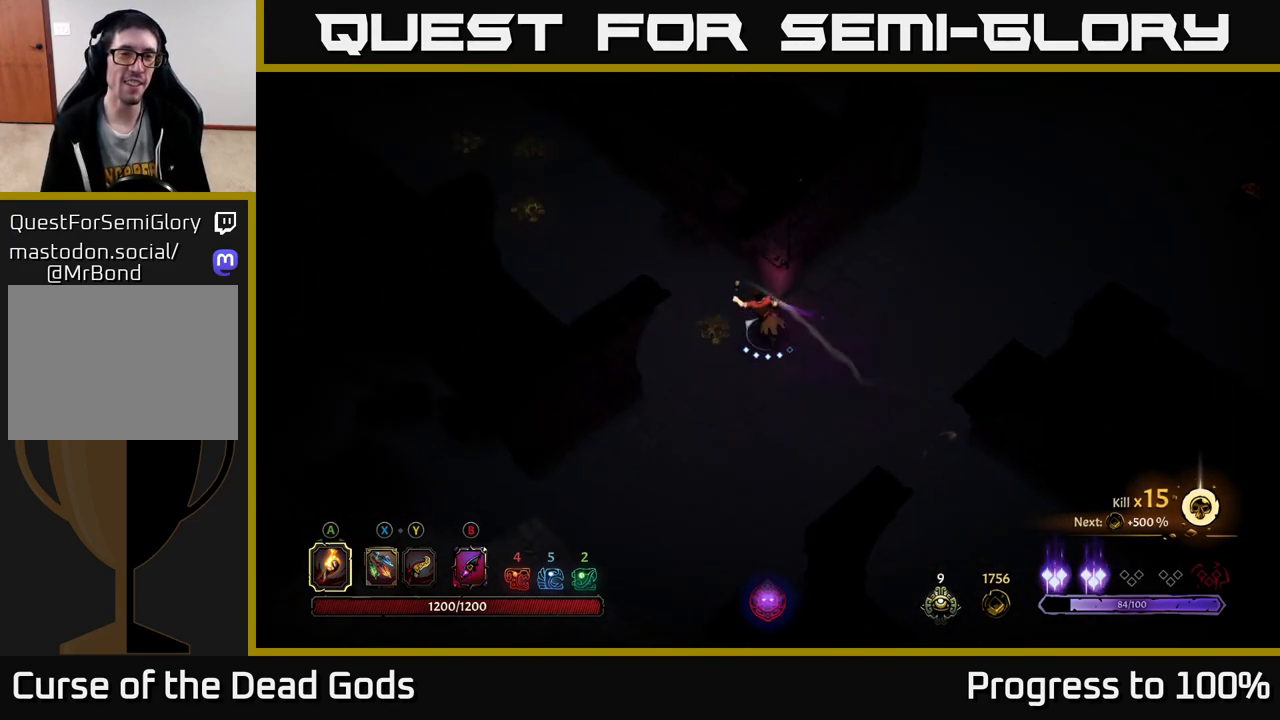
{"buttons": [], "left_stick": "up-left", "right_stick": "center", "events": [[33, "left_stick", "left"], [400, "left_stick", "up-left"]]}
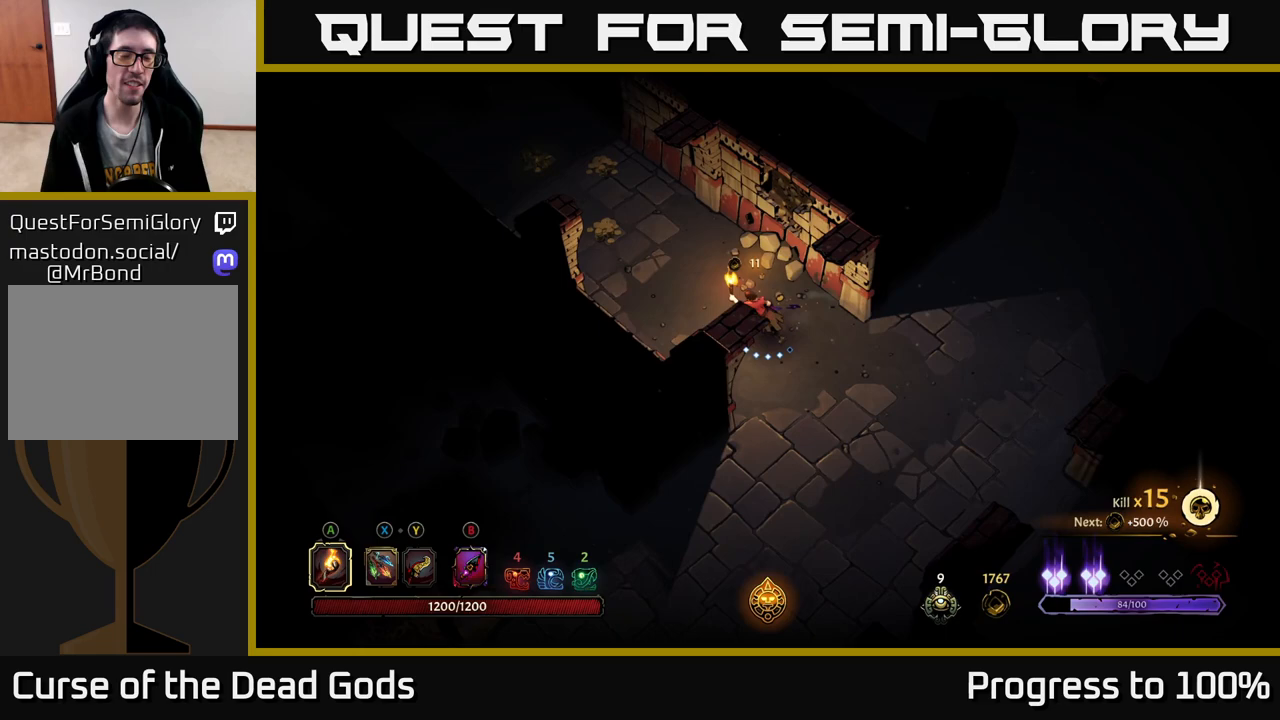
{"buttons": [], "left_stick": "up-left", "right_stick": "center", "events": []}
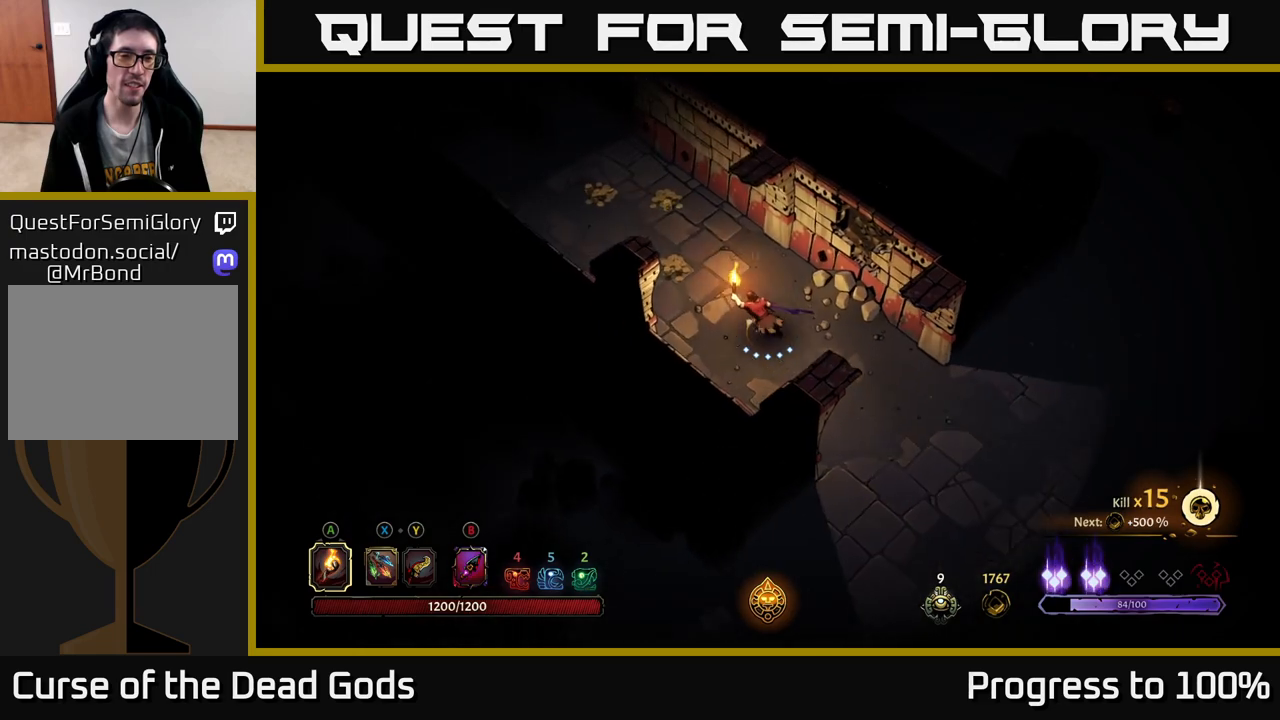
{"buttons": [], "left_stick": "up-left", "right_stick": "center", "events": []}
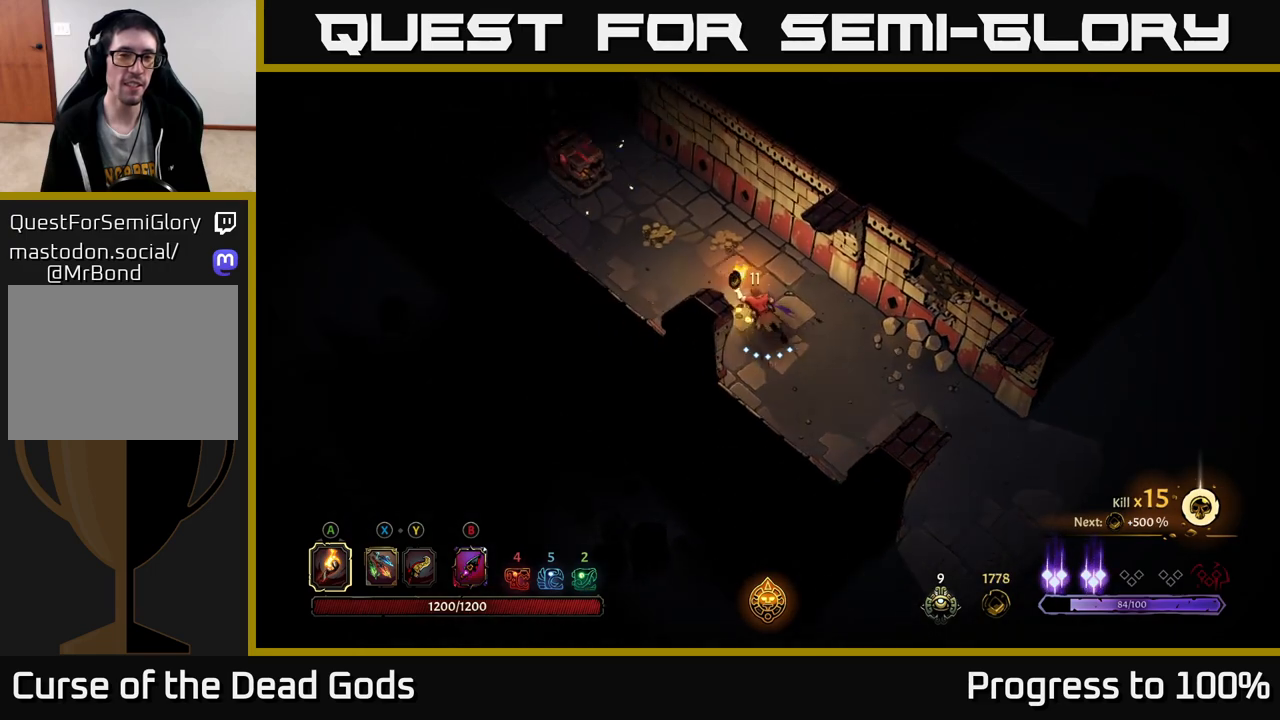
{"buttons": [], "left_stick": "up-left", "right_stick": "center", "events": []}
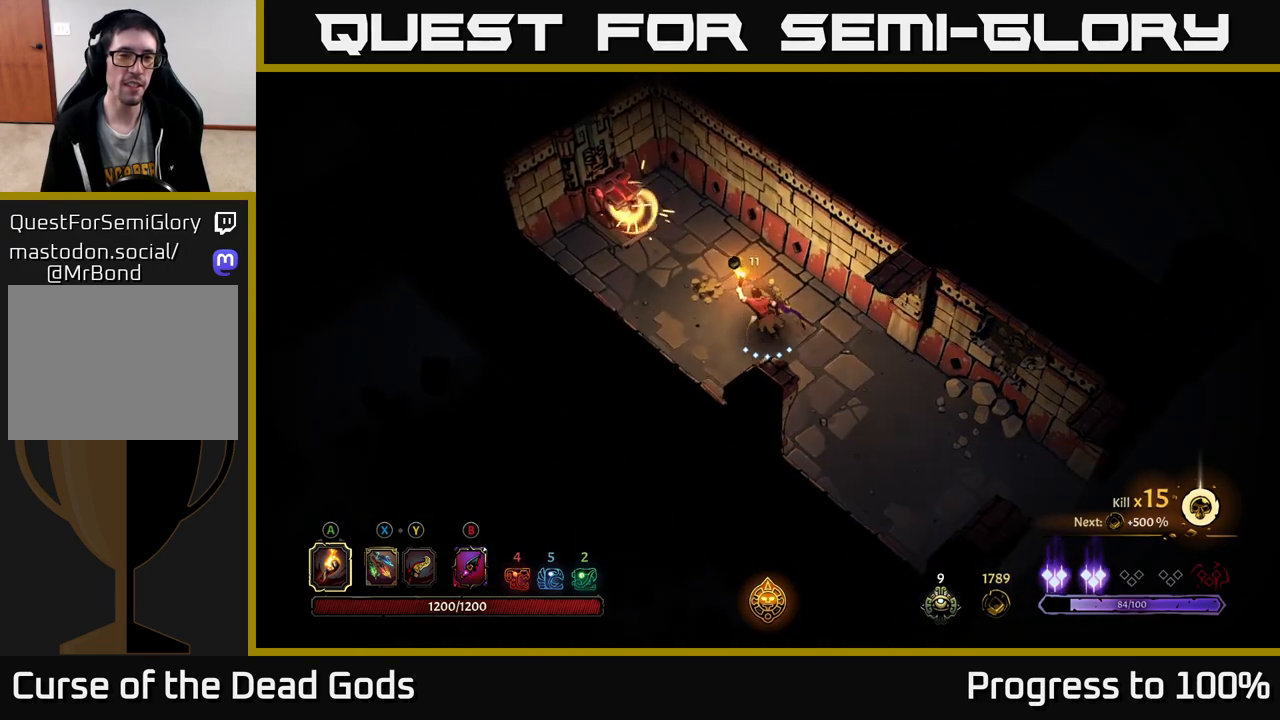
{"buttons": ["R2"], "left_stick": "down-left", "right_stick": "center", "events": [[283, "left_stick", "down-left"], [350, "R2", "down"]]}
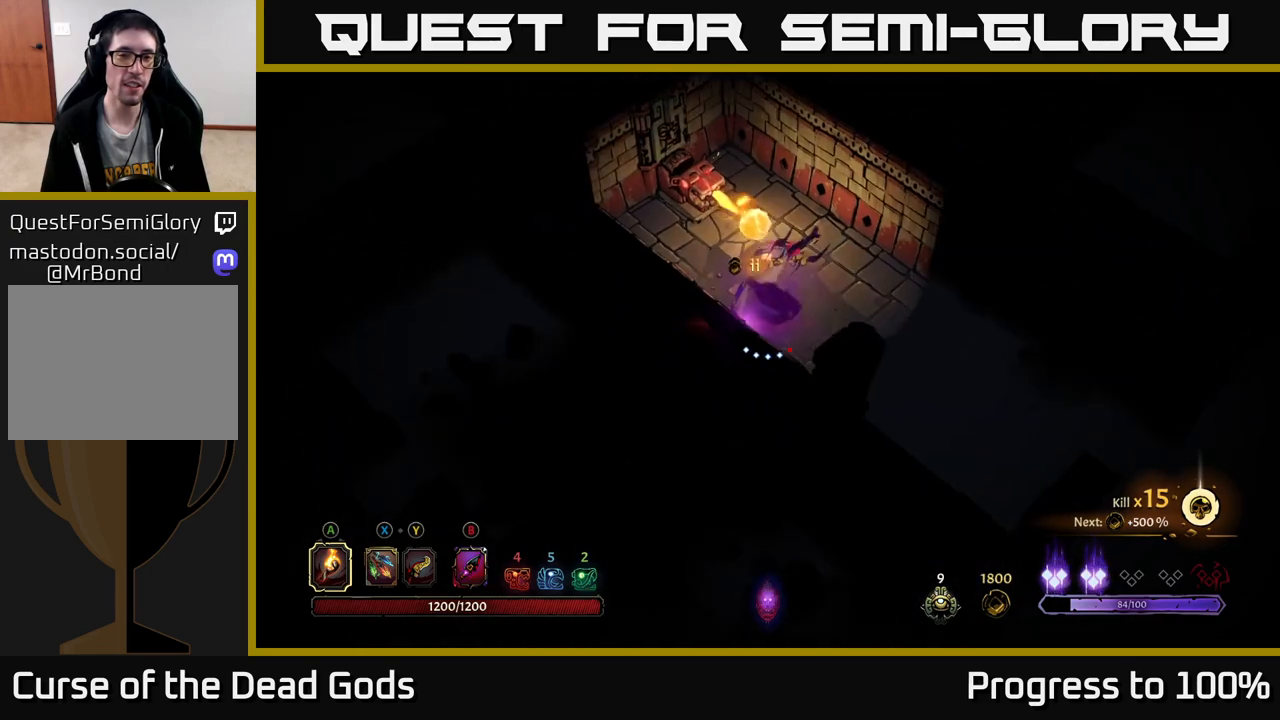
{"buttons": [], "left_stick": "down-right", "right_stick": "center", "events": [[67, "left_stick", "center"], [100, "R2", "up"], [450, "left_stick", "down-right"]]}
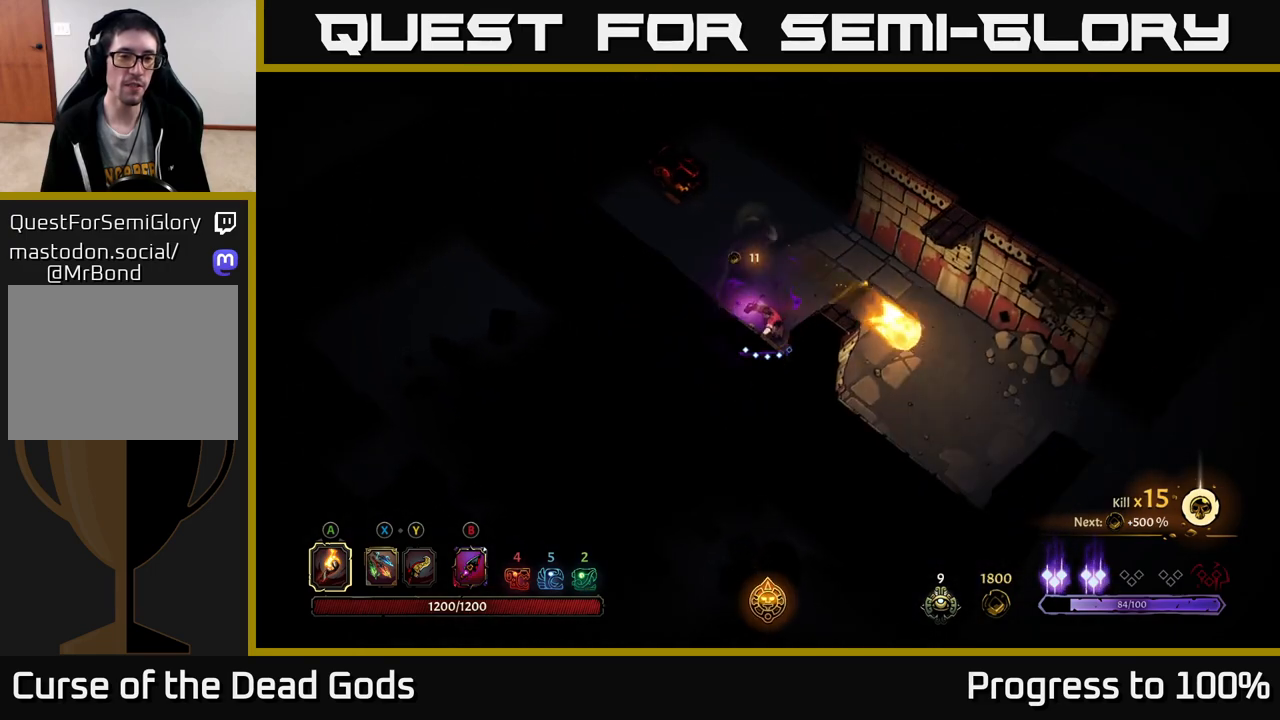
{"buttons": [], "left_stick": "down-right", "right_stick": "center", "events": []}
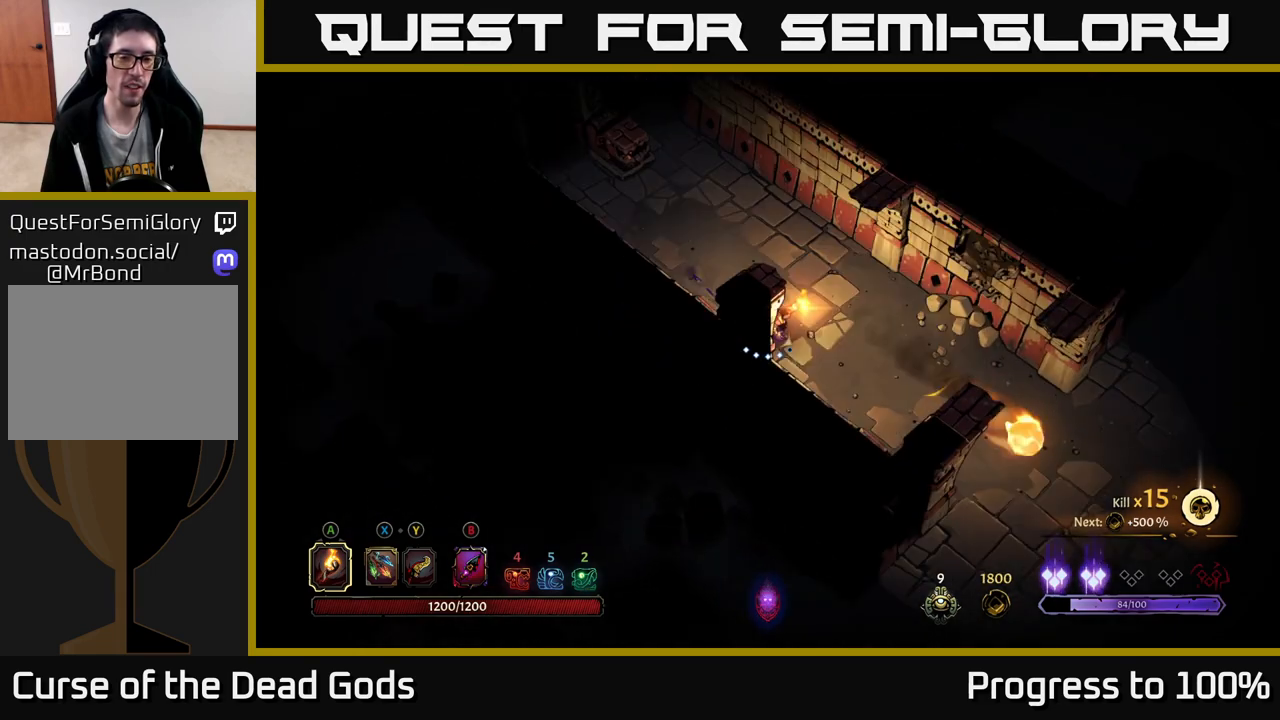
{"buttons": [], "left_stick": "down-right", "right_stick": "center", "events": []}
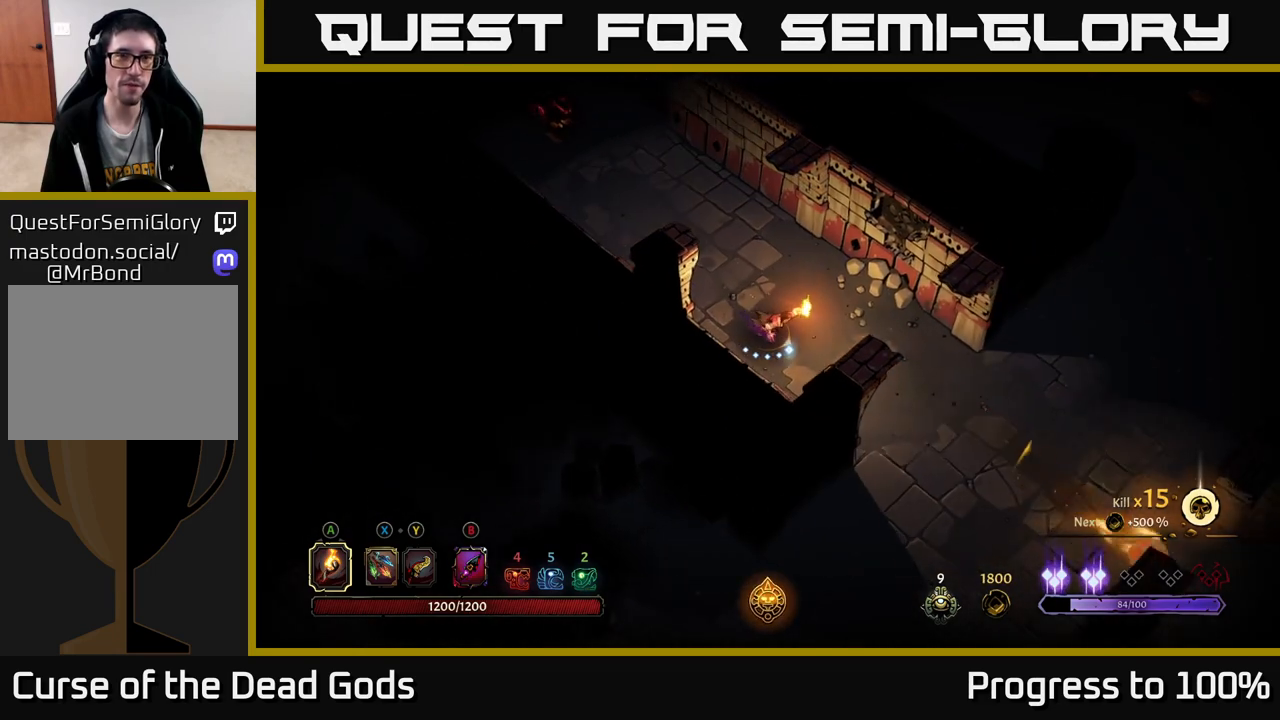
{"buttons": [], "left_stick": "right", "right_stick": "center", "events": [[283, "left_stick", "right"]]}
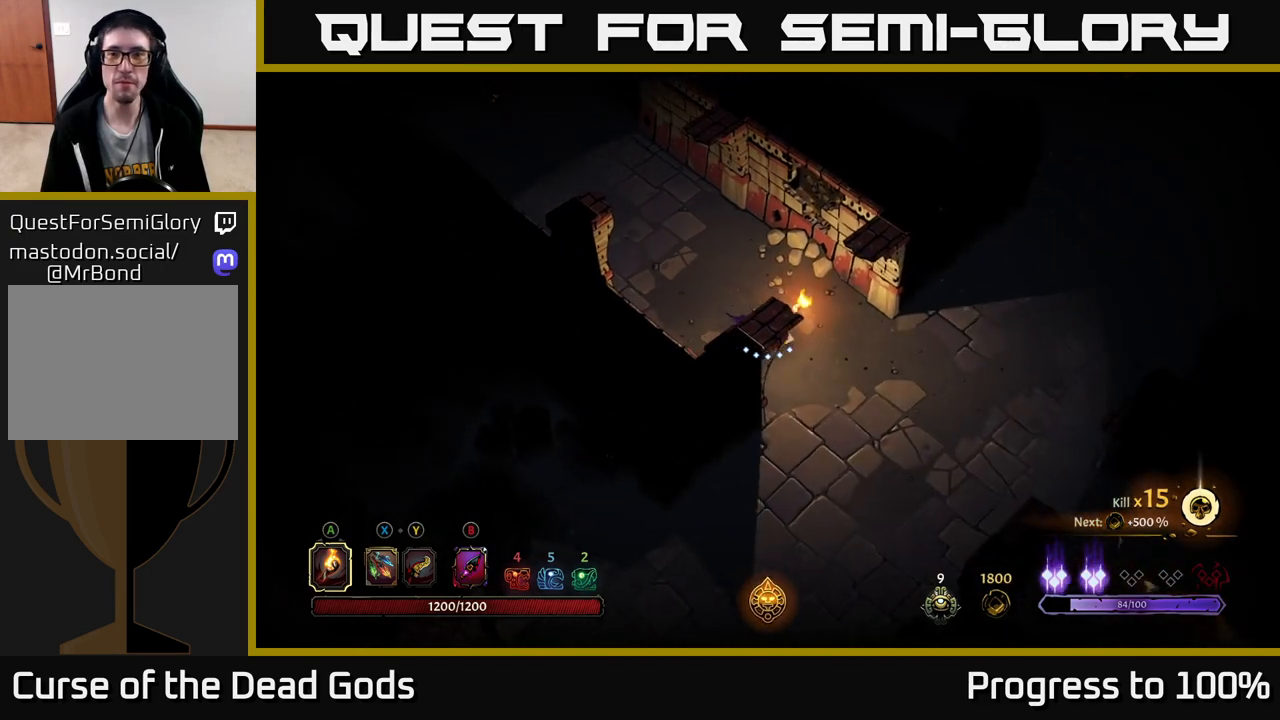
{"buttons": [], "left_stick": "right", "right_stick": "center", "events": []}
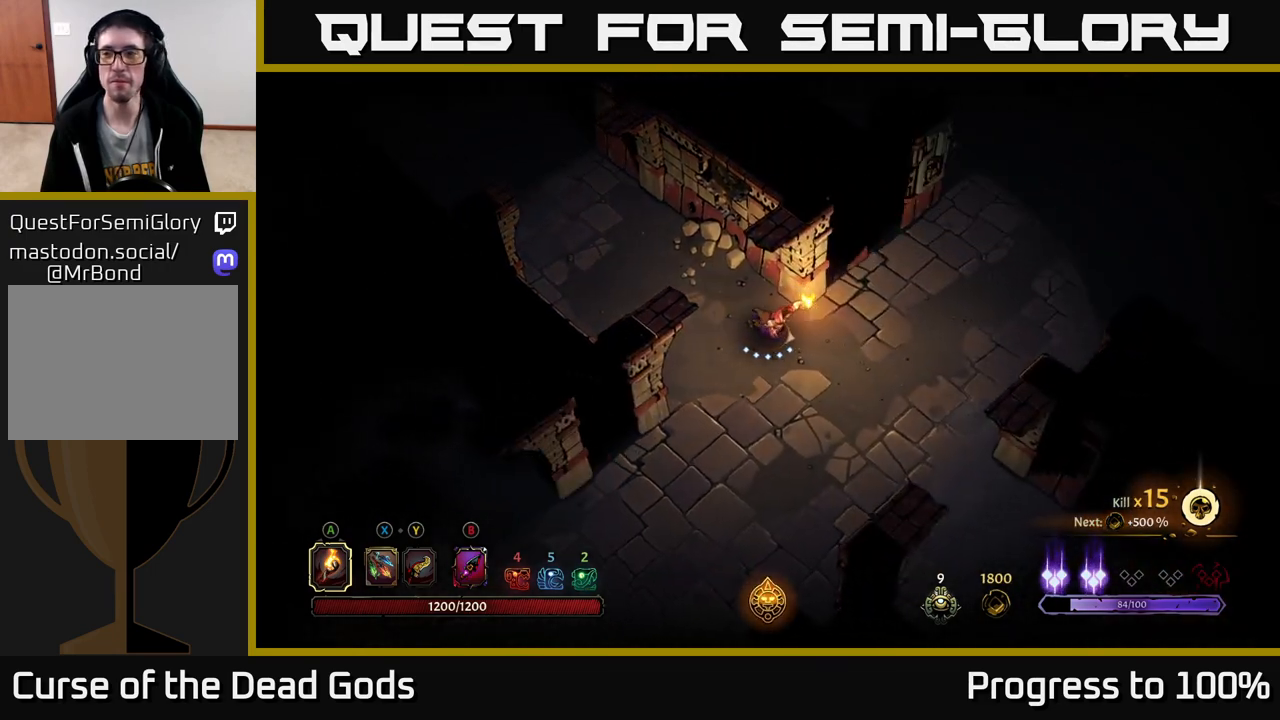
{"buttons": [], "left_stick": "right", "right_stick": "center", "events": []}
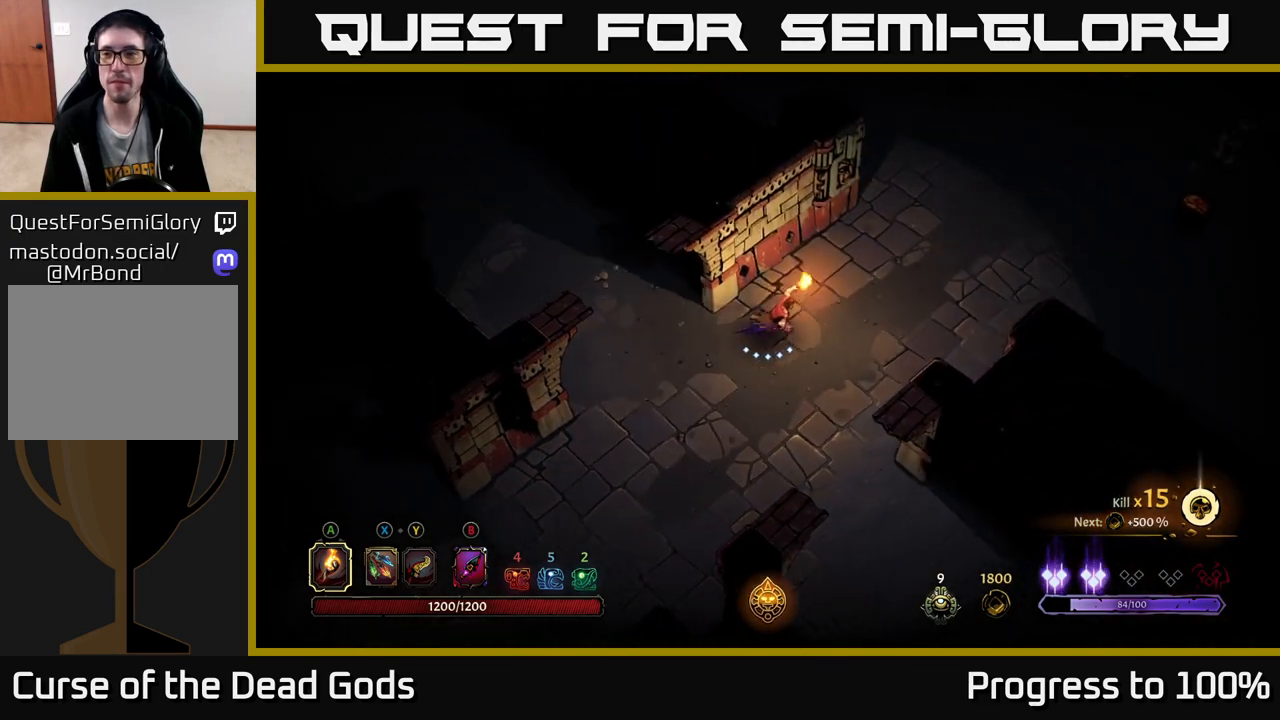
{"buttons": [], "left_stick": "right", "right_stick": "center", "events": []}
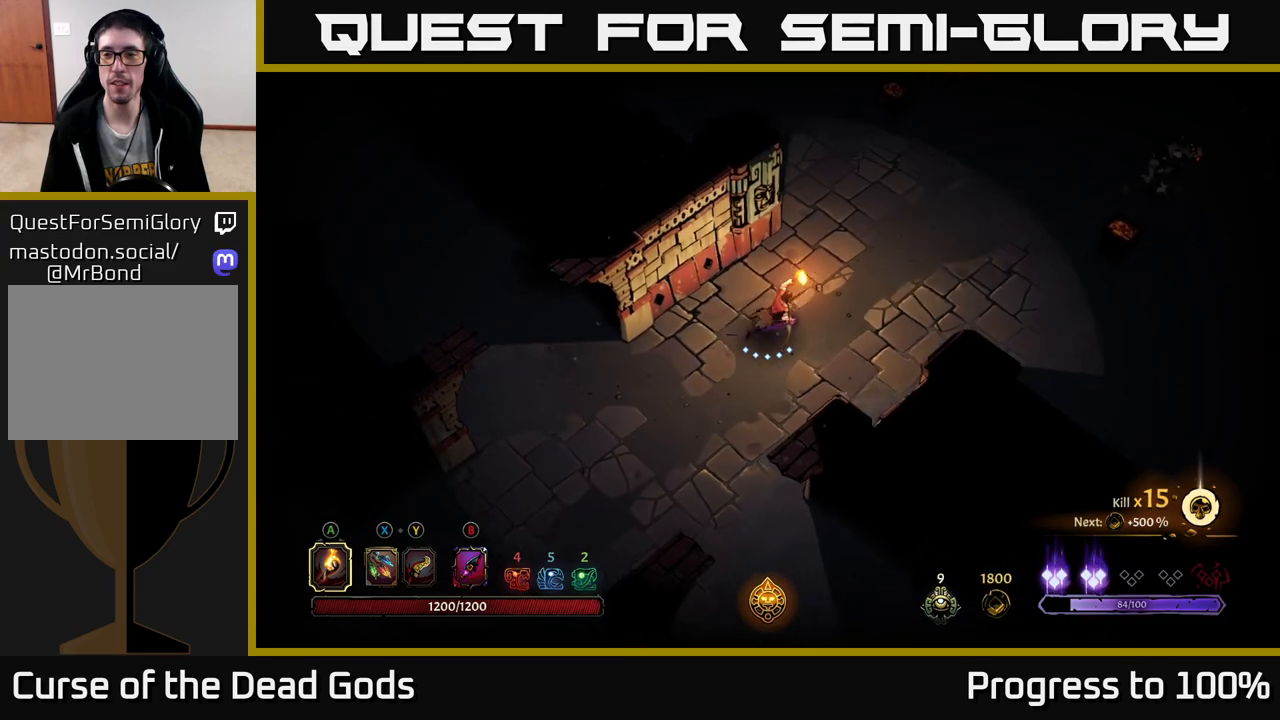
{"buttons": [], "left_stick": "right", "right_stick": "center", "events": []}
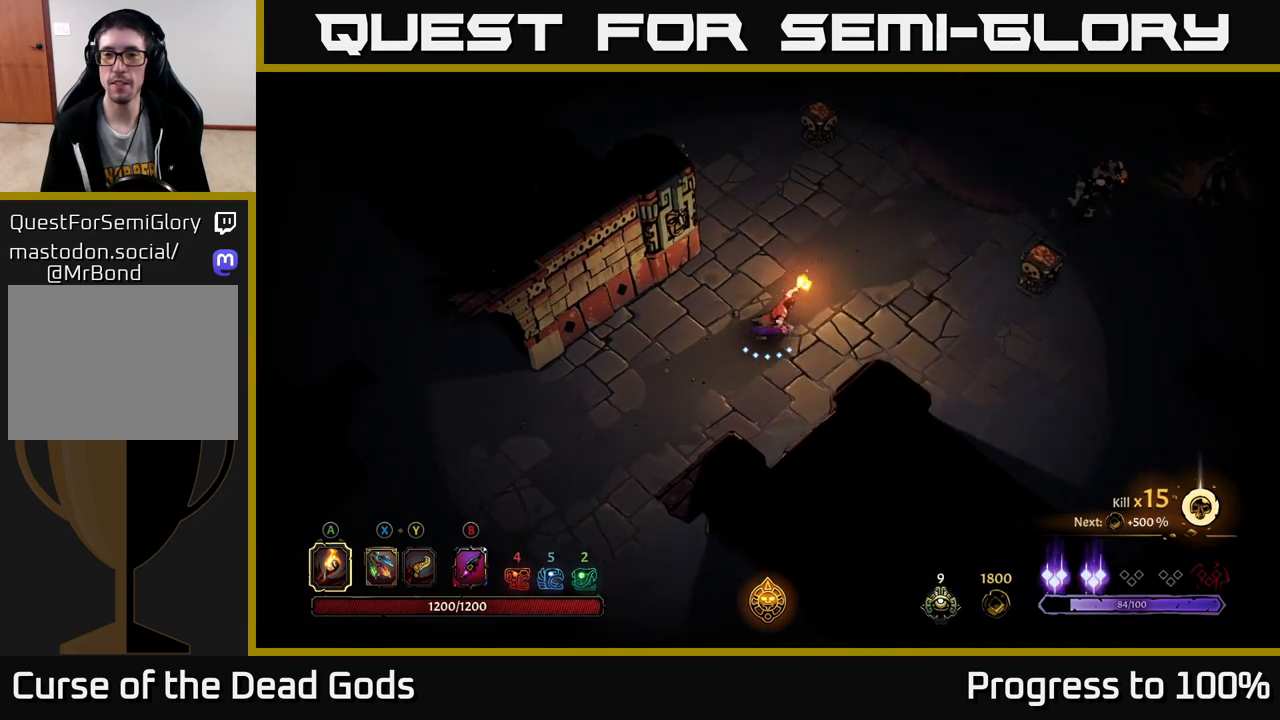
{"buttons": [], "left_stick": "up-right", "right_stick": "center", "events": [[83, "left_stick", "up-right"]]}
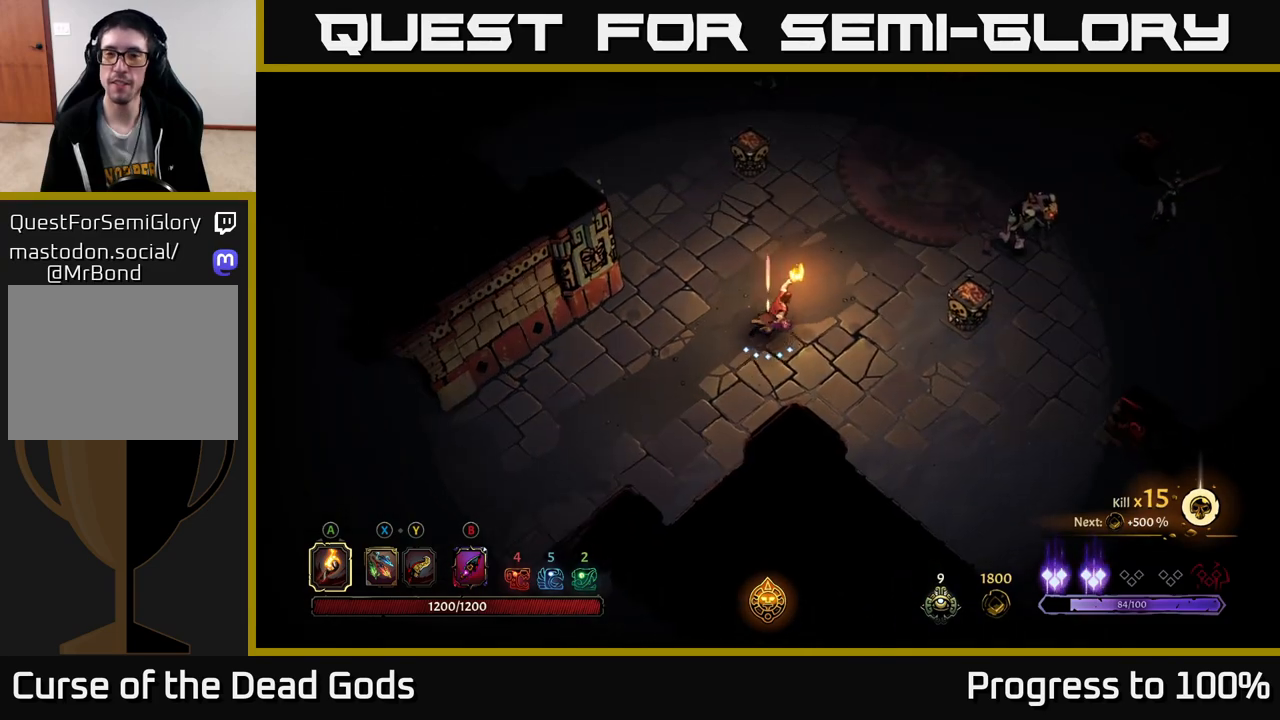
{"buttons": ["X"], "left_stick": "up-right", "right_stick": "center", "events": [[67, "X", "down"], [133, "X", "up"], [200, "X", "down"], [267, "X", "up"], [483, "X", "down"]]}
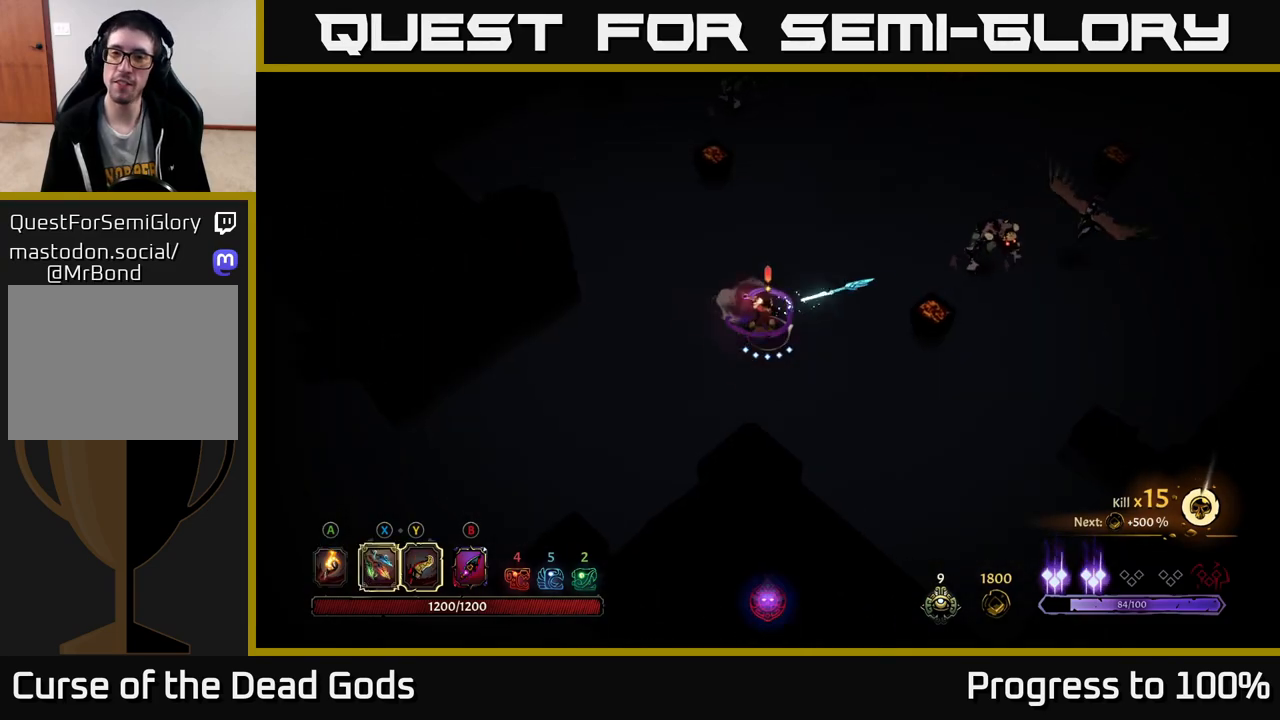
{"buttons": [], "left_stick": "up-right", "right_stick": "center", "events": [[83, "X", "up"], [183, "X", "down"], [267, "X", "up"], [350, "X", "down"], [450, "X", "up"]]}
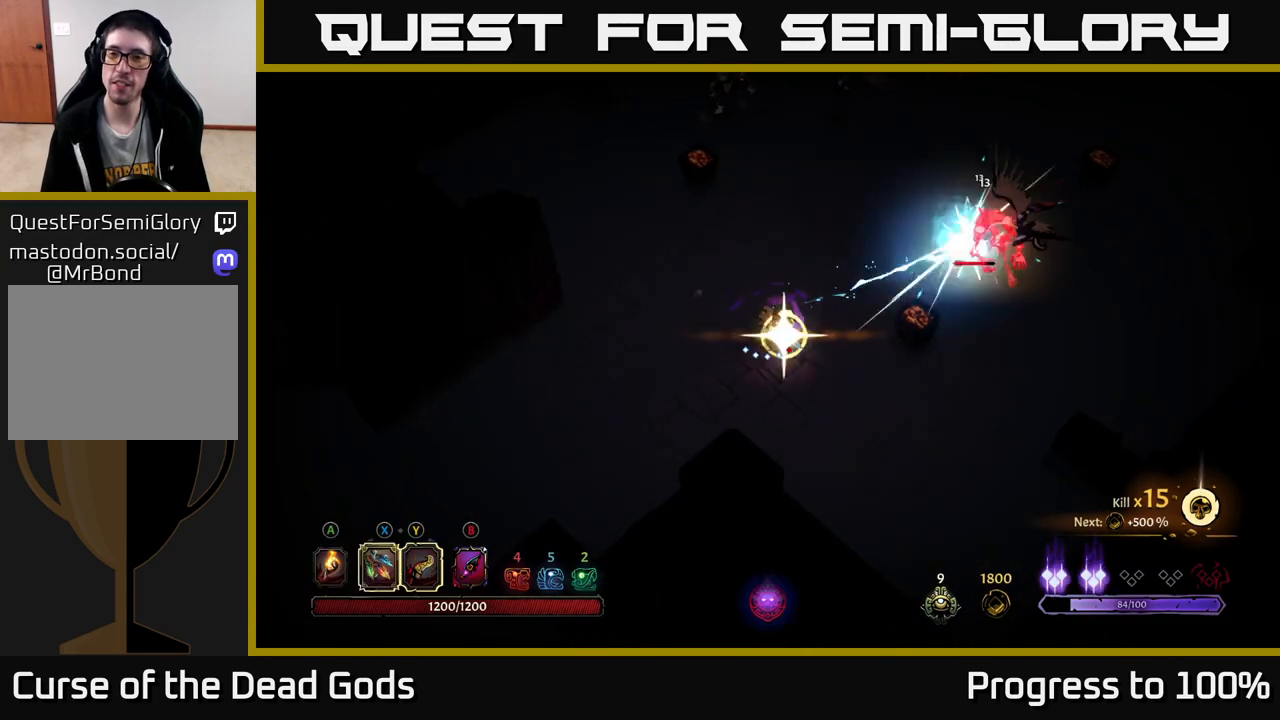
{"buttons": [], "left_stick": "center", "right_stick": "center", "events": [[17, "X", "down"], [133, "X", "up"], [267, "left_stick", "center"]]}
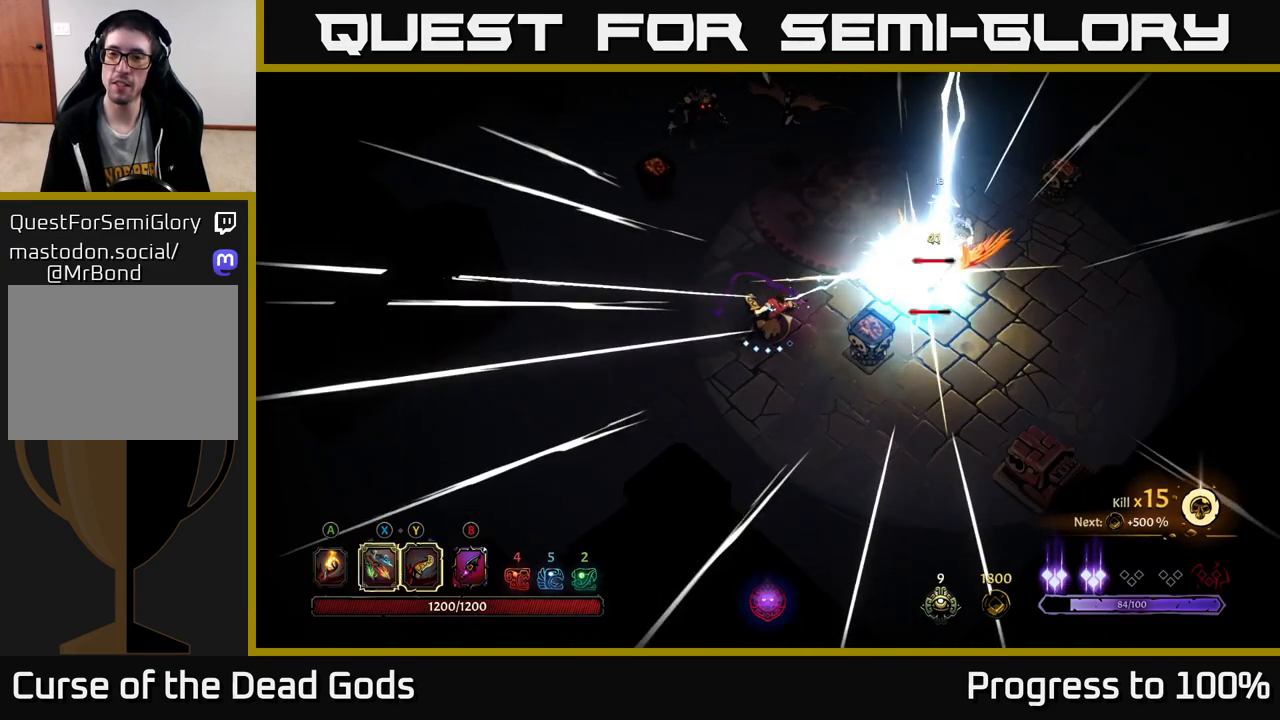
{"buttons": ["Y"], "left_stick": "right", "right_stick": "center", "events": [[50, "left_stick", "up-right"], [267, "Y", "down"], [350, "left_stick", "right"]]}
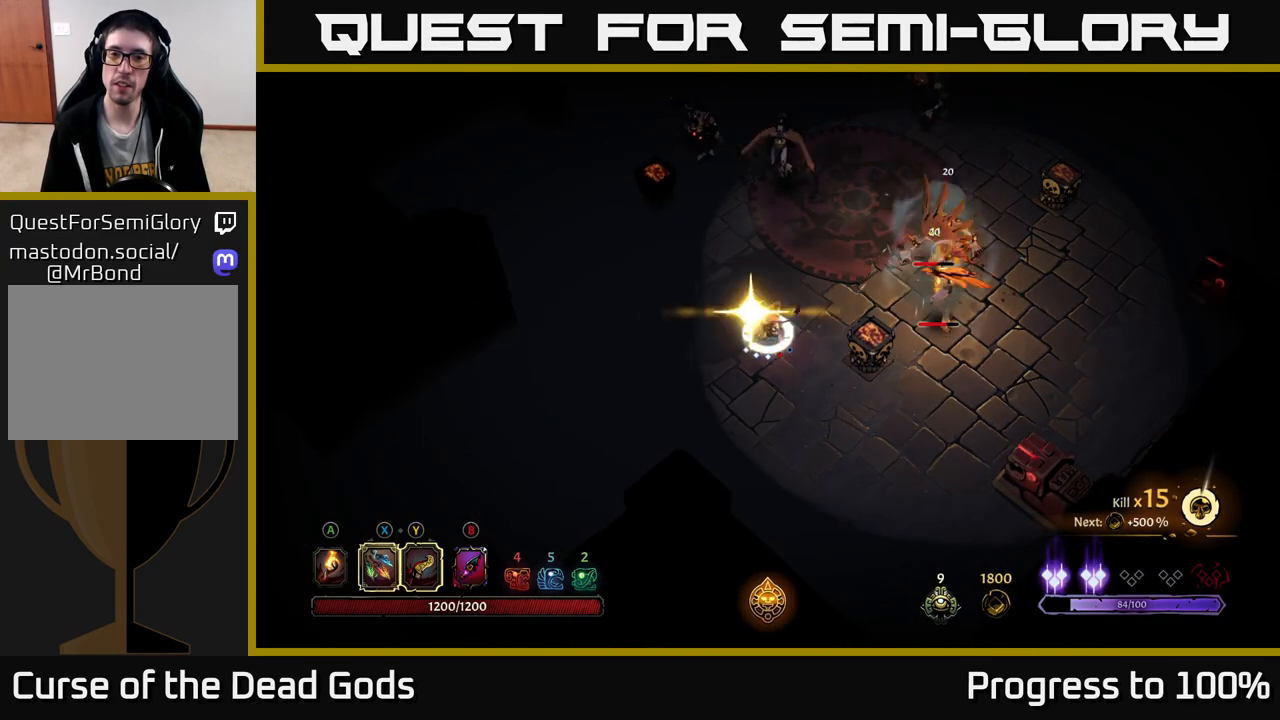
{"buttons": [], "left_stick": "right", "right_stick": "center", "events": [[283, "Y", "up"]]}
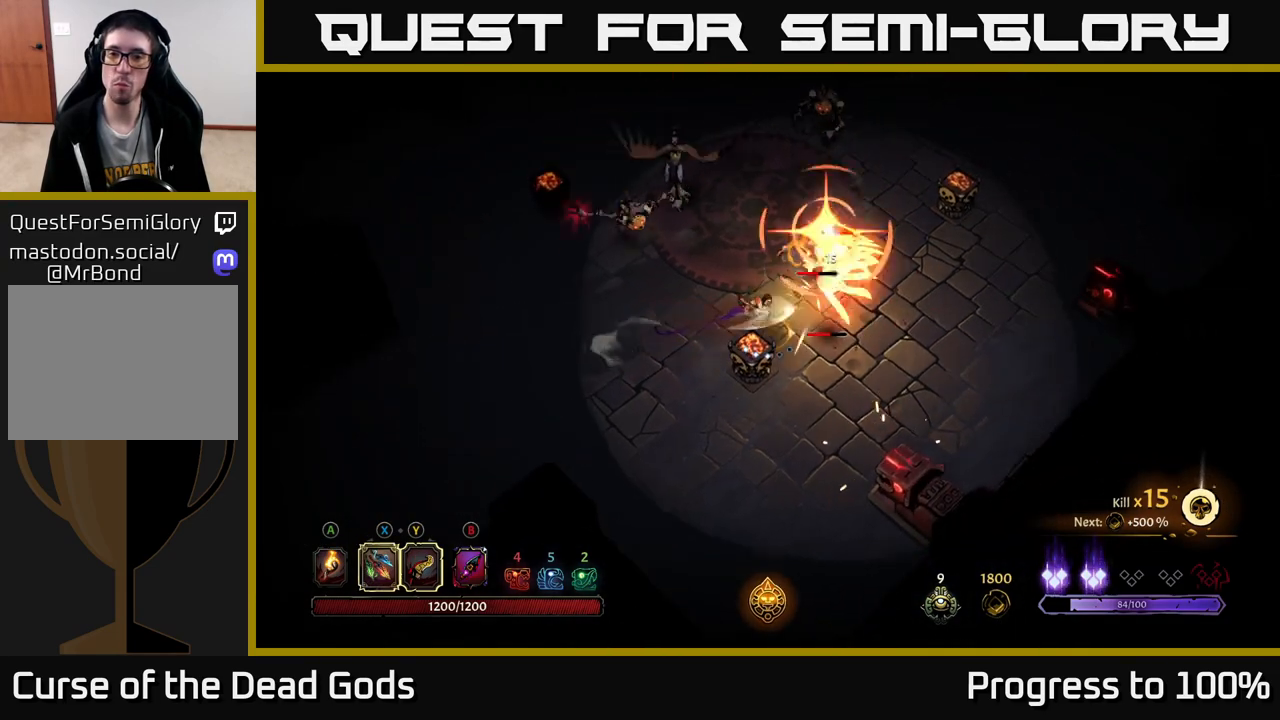
{"buttons": ["R2"], "left_stick": "up-right", "right_stick": "center", "events": [[167, "left_stick", "up-right"], [317, "R2", "down"]]}
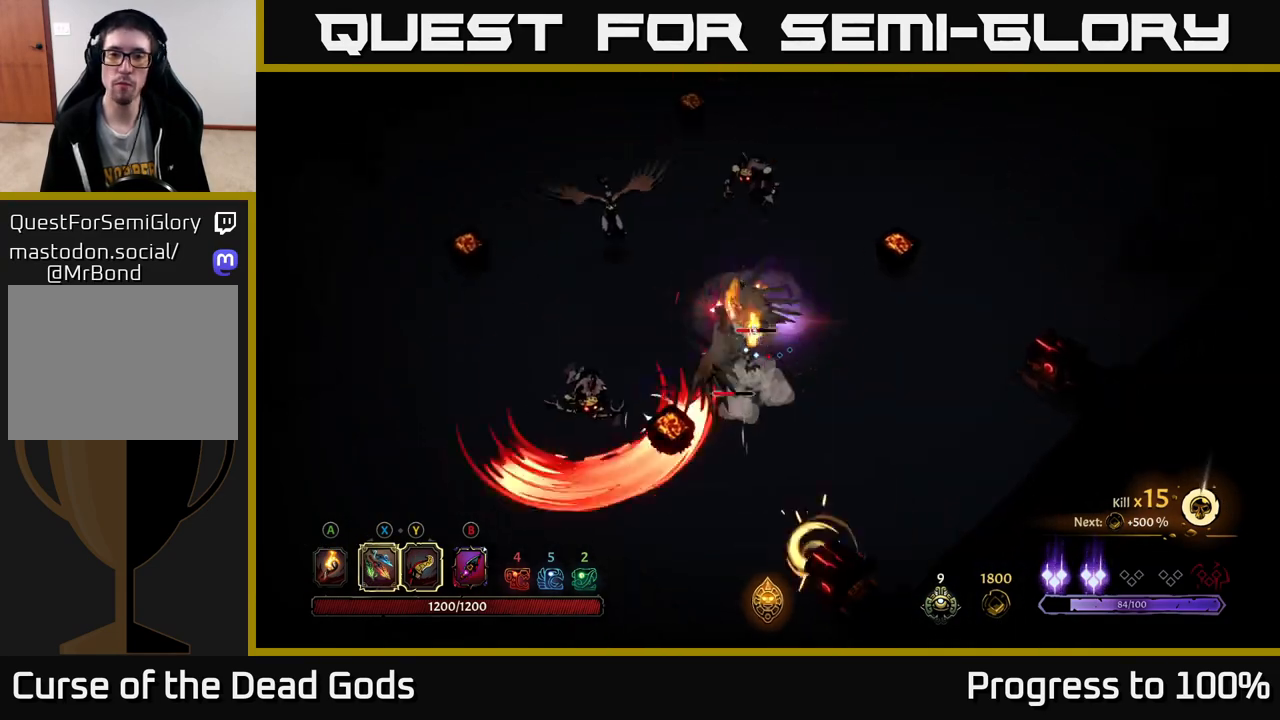
{"buttons": [], "left_stick": "up-right", "right_stick": "center", "events": [[283, "R2", "up"]]}
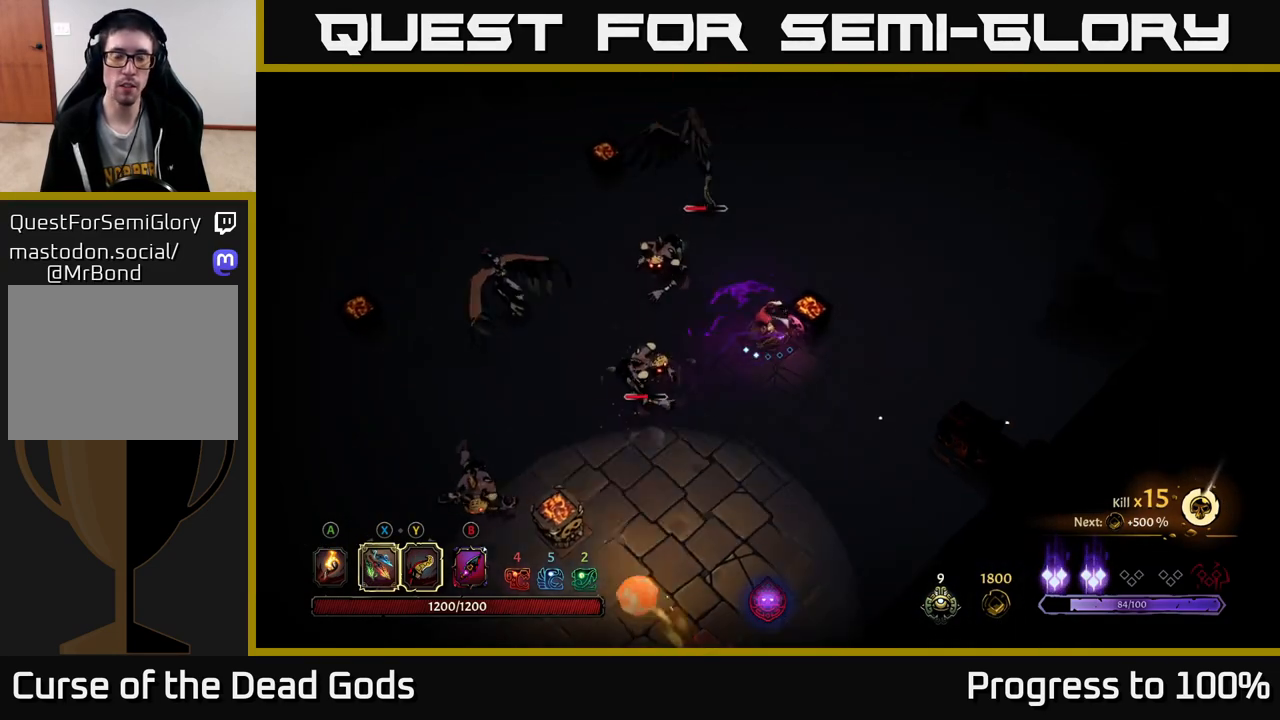
{"buttons": [], "left_stick": "down", "right_stick": "center", "events": [[100, "left_stick", "down-right"], [367, "left_stick", "down"]]}